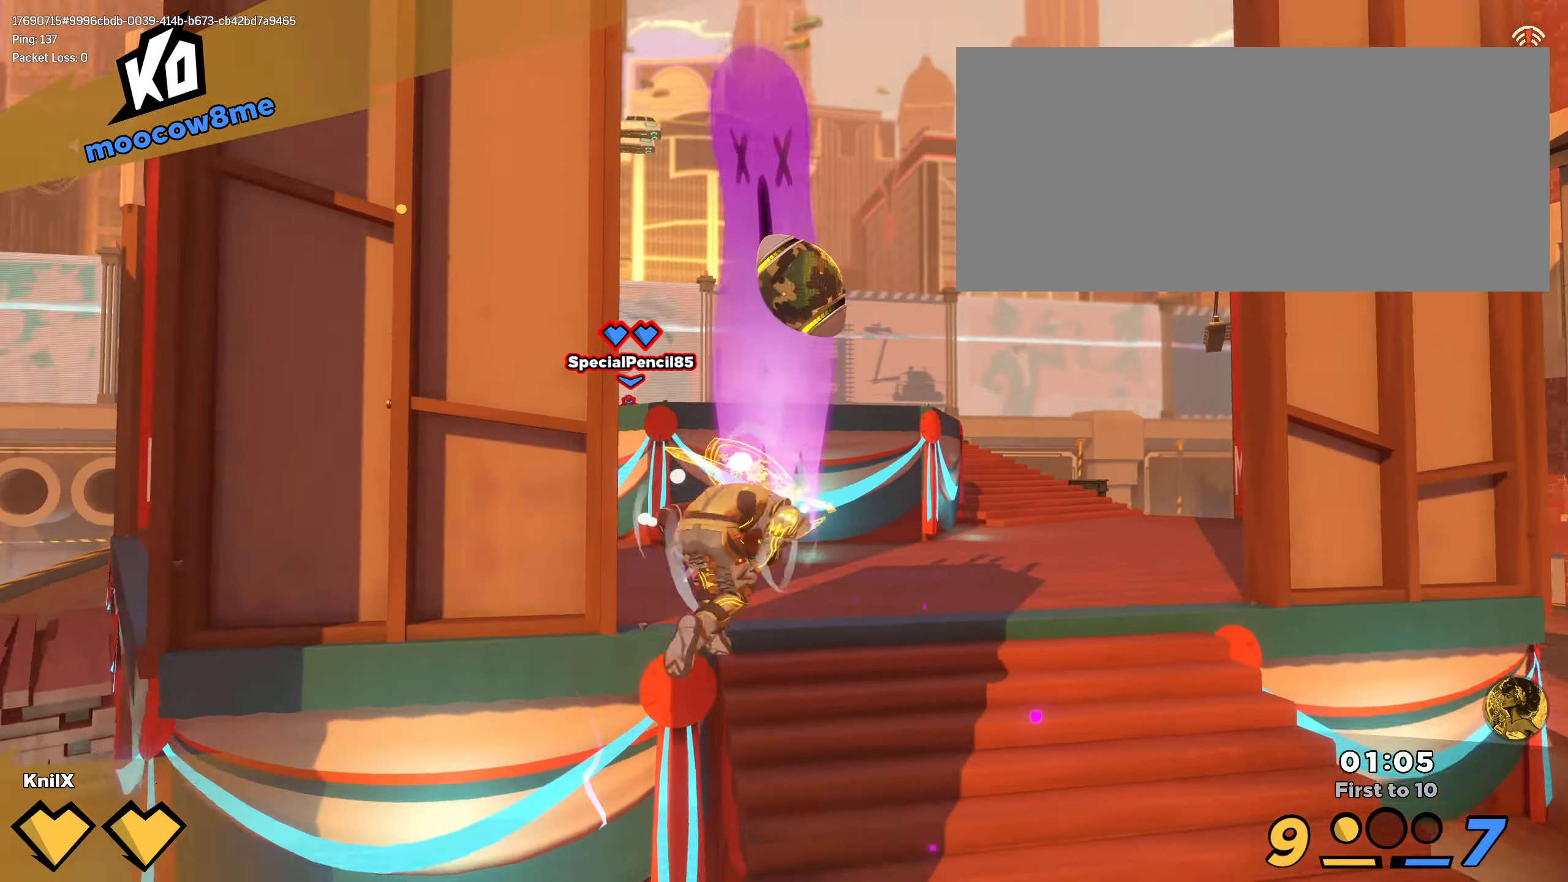
Gameplay with keyboard and mouse; each line is a JSON object with the keys and mouse buttons held at the frame after it. "events" lists presses ("down") and releases ("up") of "a", "alt", "ctrl", "d", "e", "f", "q", "r", "s", "shift", "space", "w", "mouse_left", "mouse_wheel", "mouse_right", "mouse_mb4" and "mouse_mb5" between this image and that frame as [ms after this image, input, new state], when the widget could be followed in between. "mouse_left", "mouse_wheel", "mouse_right", "mouse_mb4", "mouse_mb5" = the "left", "wheel", "right", "mb4", "mb5" buttons of the "mouse" list. No other keys are recorded. "wheel" means that the mouse wheel is clicked or scrolled. Mouse movement is not recorded.
{"keys": ["shift", "w"], "mouse": [], "events": [[167, "d", "down"], [217, "shift", "up"], [217, "w", "up"], [234, "d", "up"], [367, "shift", "down"], [400, "w", "down"]]}
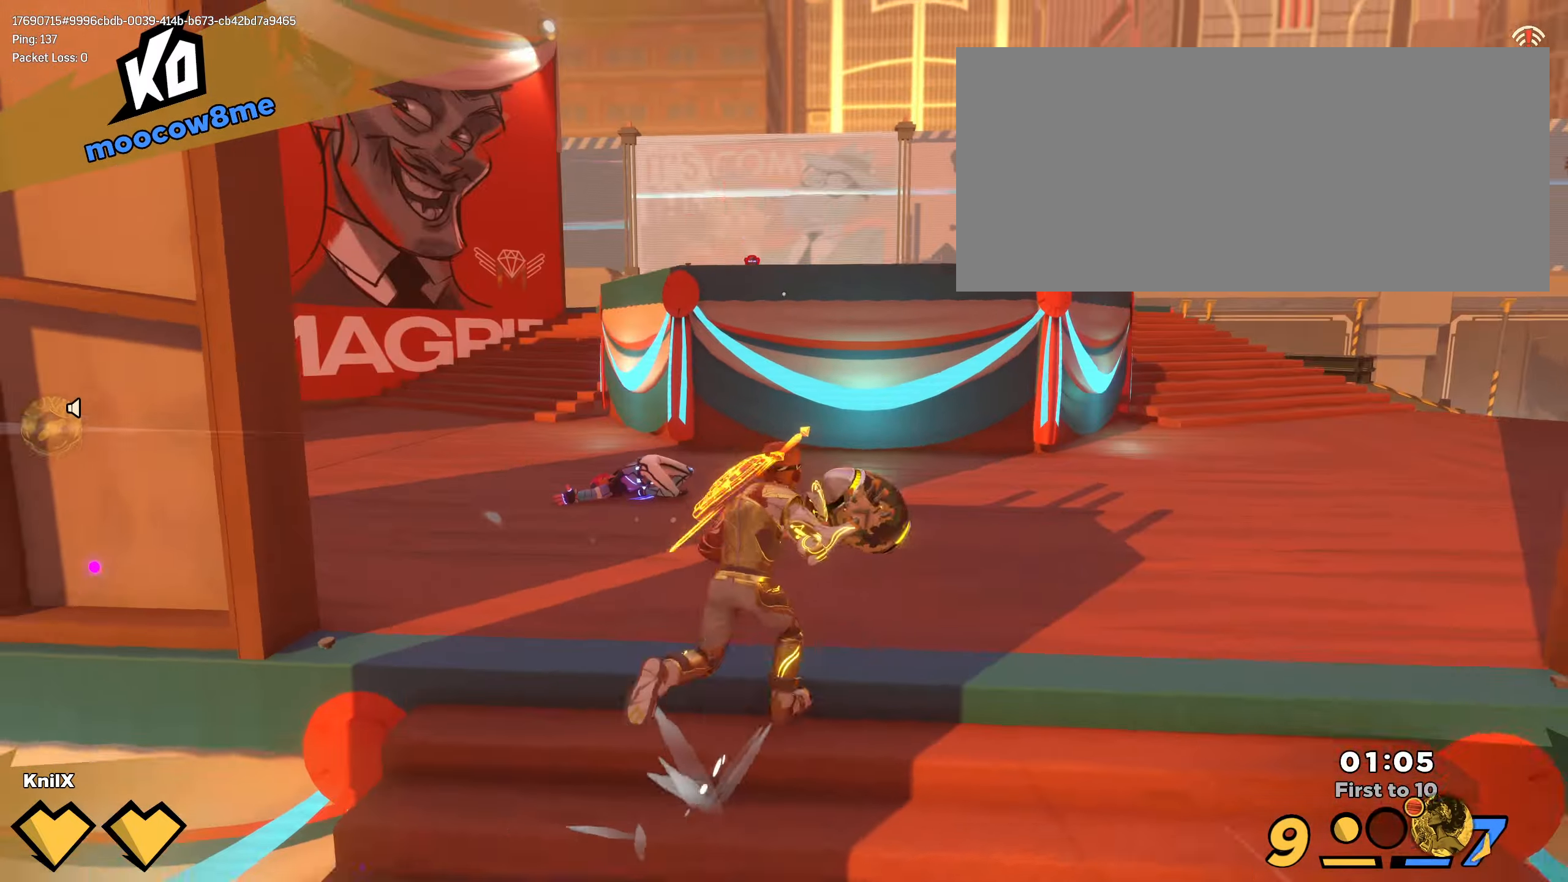
{"keys": ["shift", "w"], "mouse": [], "events": [[84, "space", "down"], [284, "space", "up"]]}
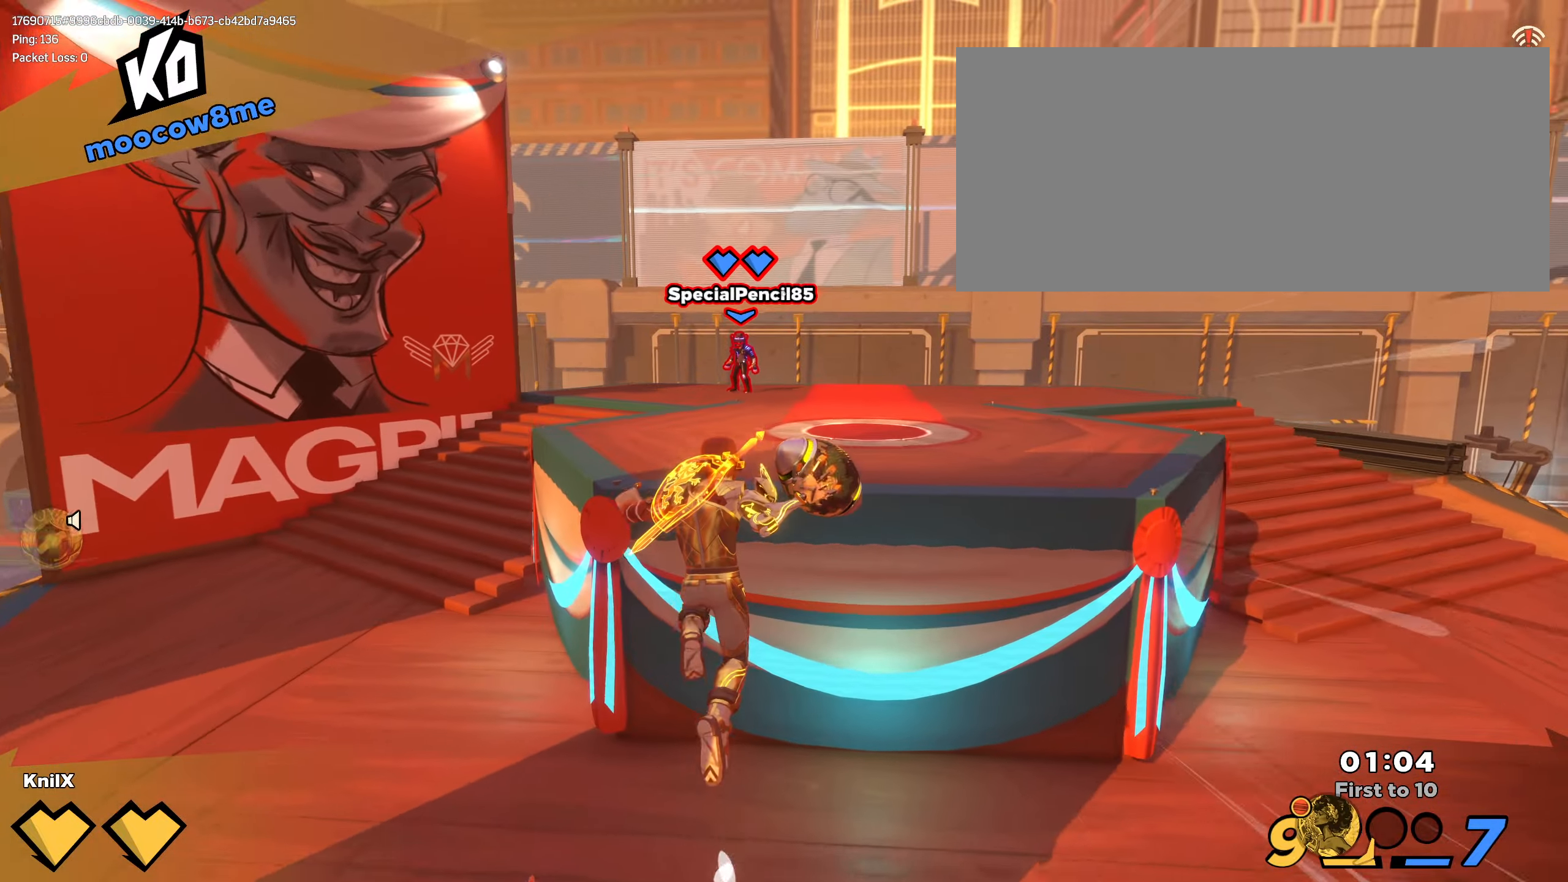
{"keys": ["shift", "w"], "mouse": ["left"], "events": [[50, "q", "down"], [200, "q", "up"], [317, "shift", "up"], [417, "shift", "down"], [467, "mouse_left", "down"]]}
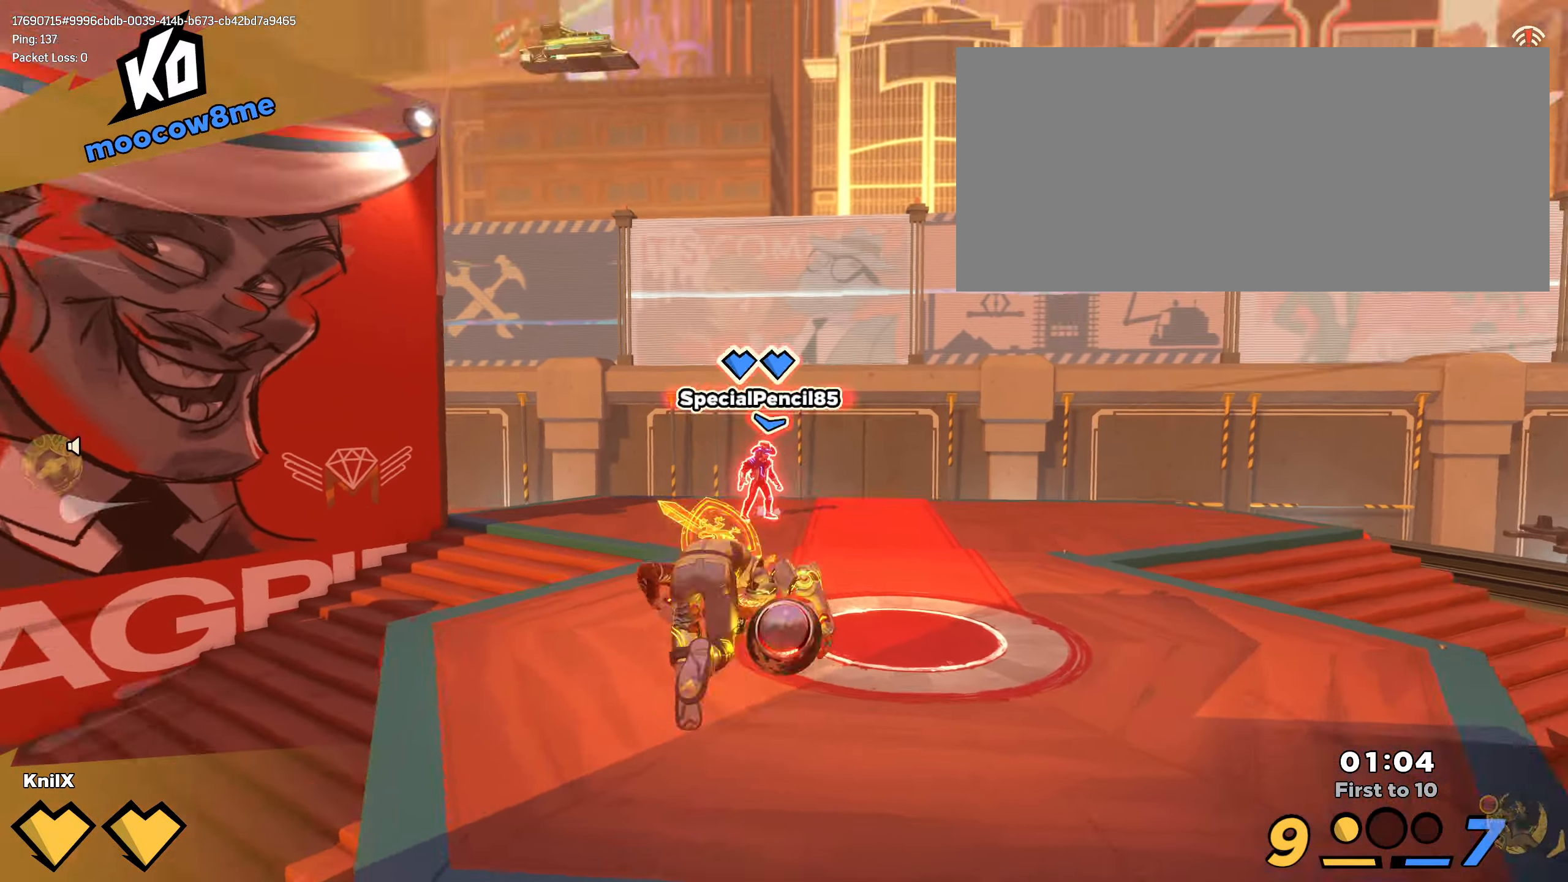
{"keys": ["shift", "space", "w"], "mouse": [], "events": [[100, "mouse_left", "up"], [184, "shift", "up"], [250, "shift", "down"], [284, "q", "down"], [350, "space", "down"], [400, "q", "up"]]}
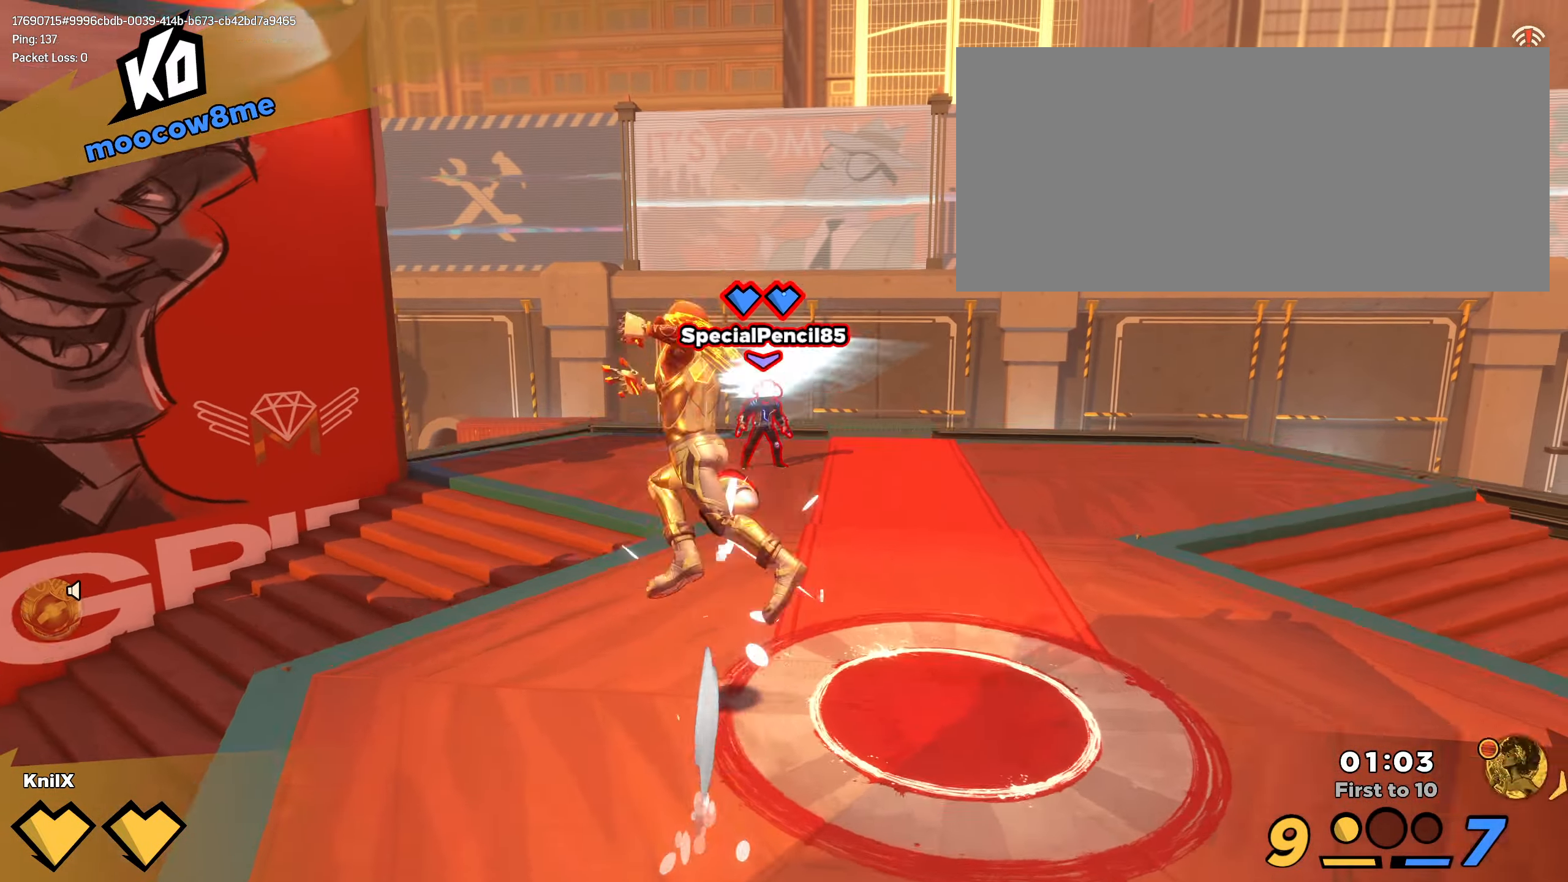
{"keys": ["shift", "w"], "mouse": [], "events": [[34, "space", "up"]]}
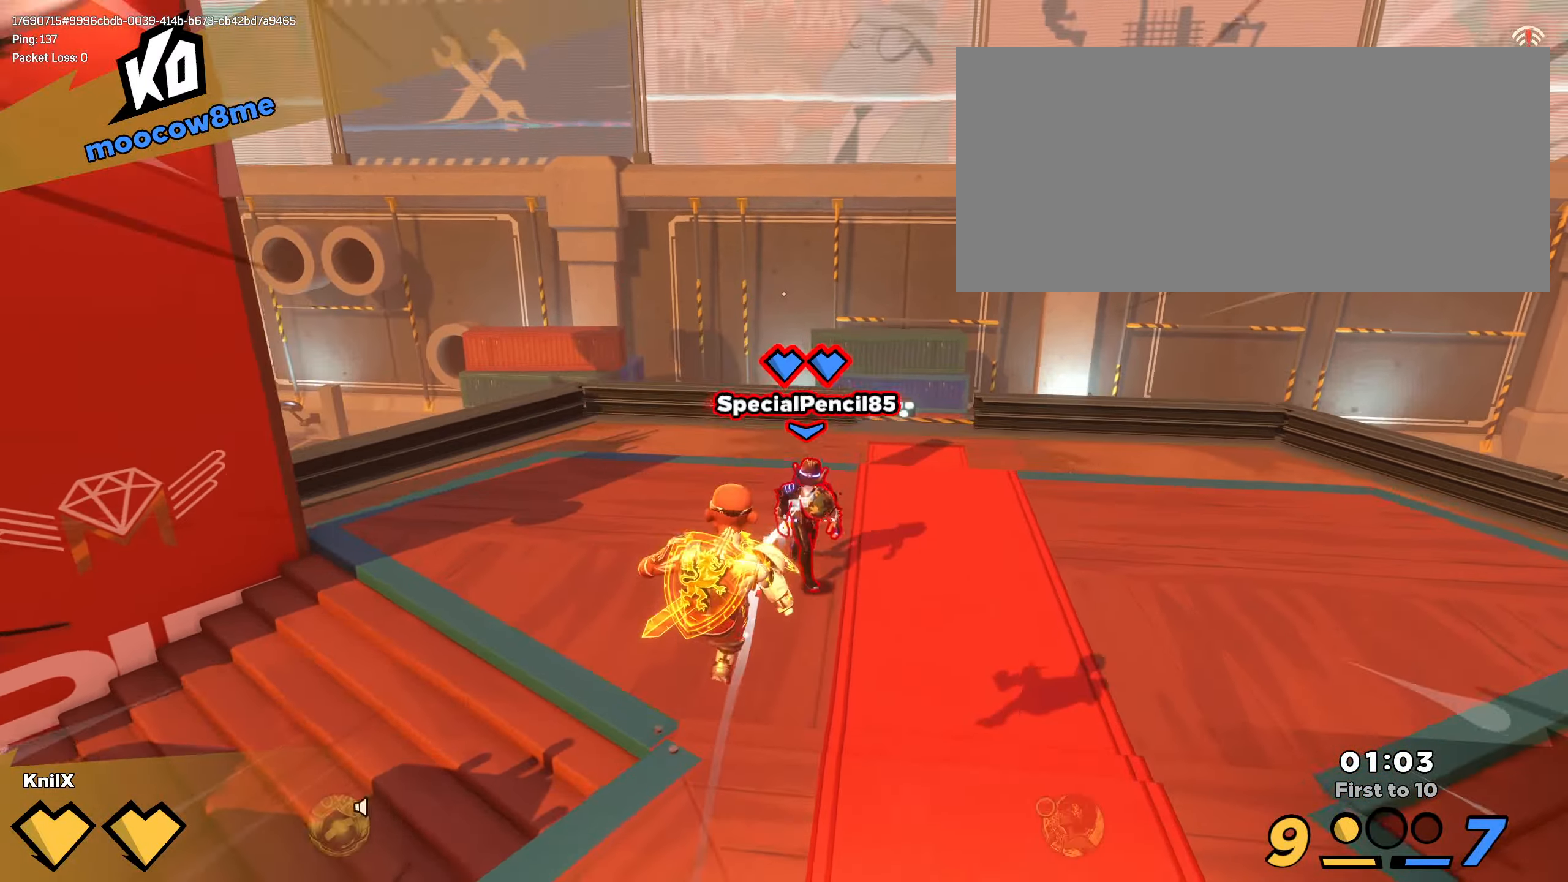
{"keys": ["shift", "w"], "mouse": [], "events": [[184, "ctrl", "down"], [350, "ctrl", "up"]]}
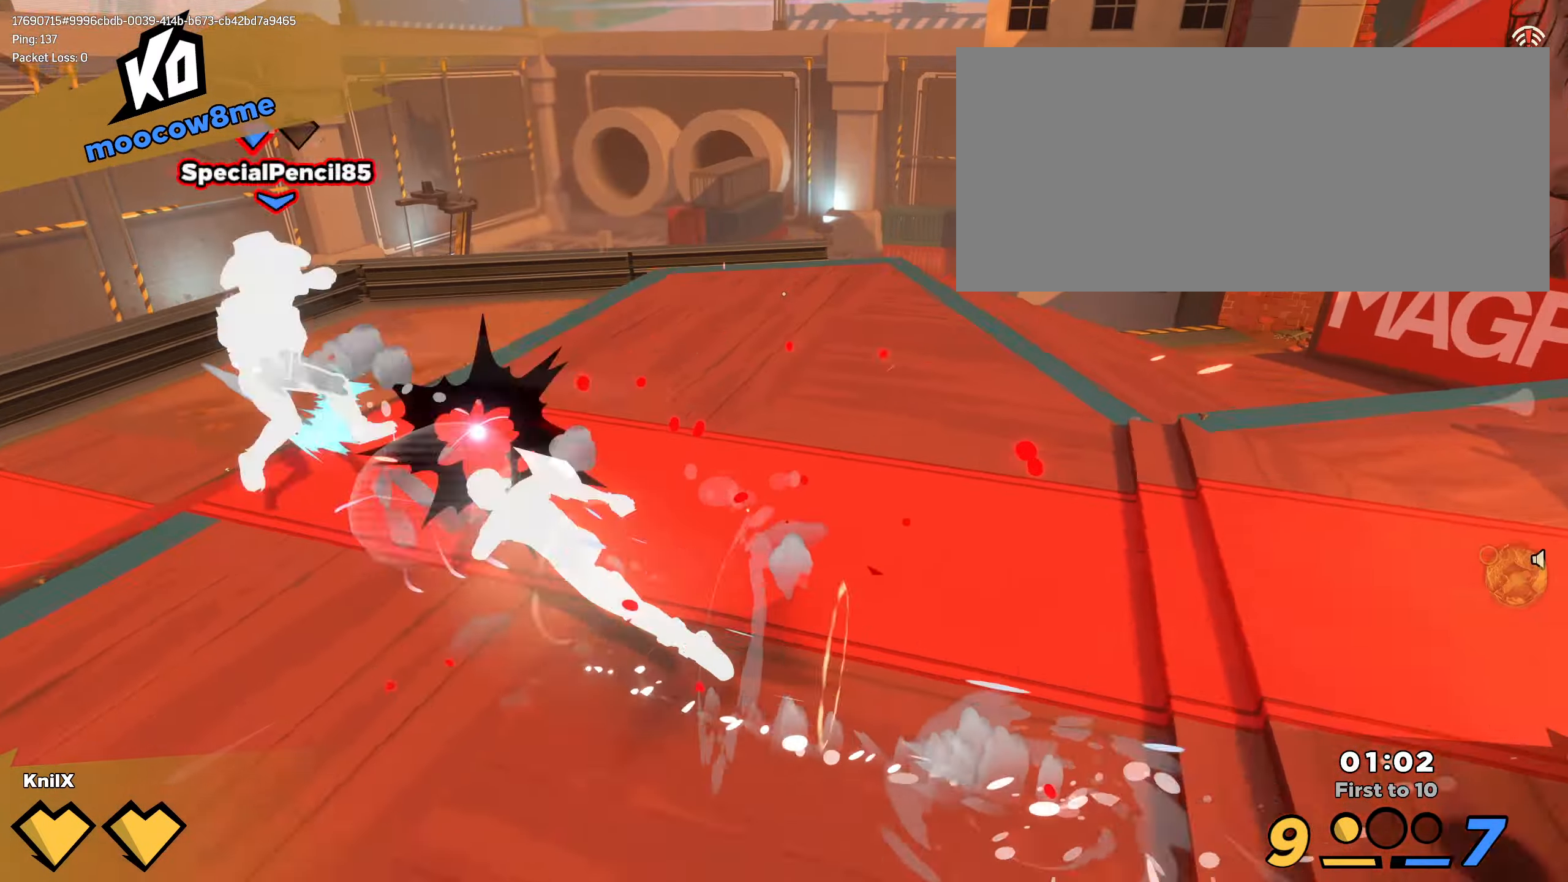
{"keys": ["shift", "w"], "mouse": [], "events": [[150, "shift", "up"], [150, "w", "up"], [400, "shift", "down"], [450, "w", "down"]]}
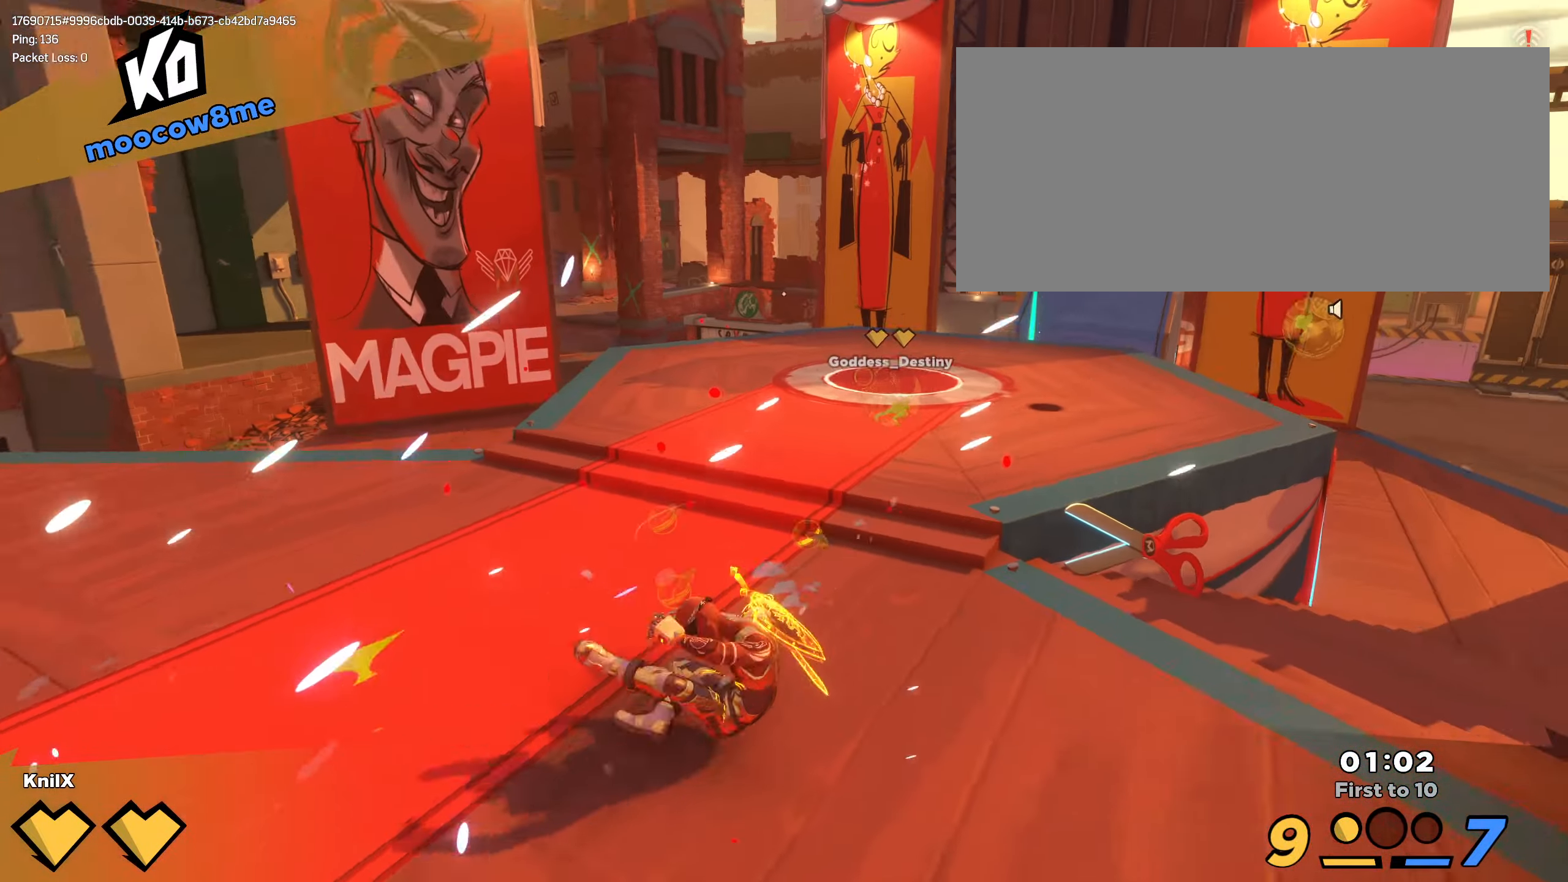
{"keys": ["shift", "w"], "mouse": [], "events": [[300, "shift", "up"], [366, "shift", "down"]]}
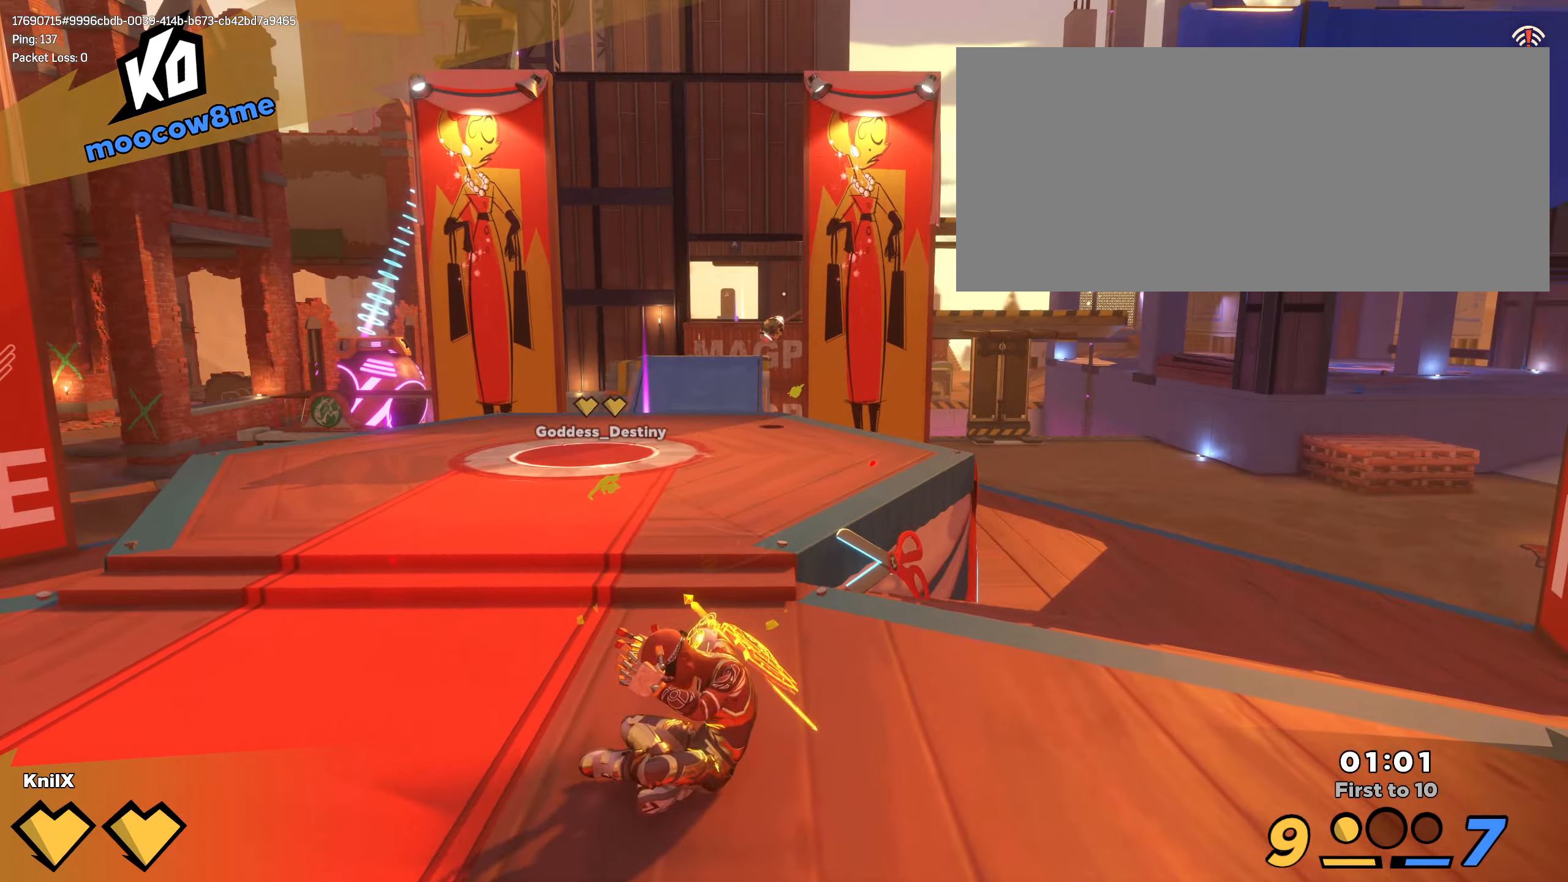
{"keys": ["w"], "mouse": [], "events": [[33, "ctrl", "down"], [216, "ctrl", "up"], [500, "shift", "up"]]}
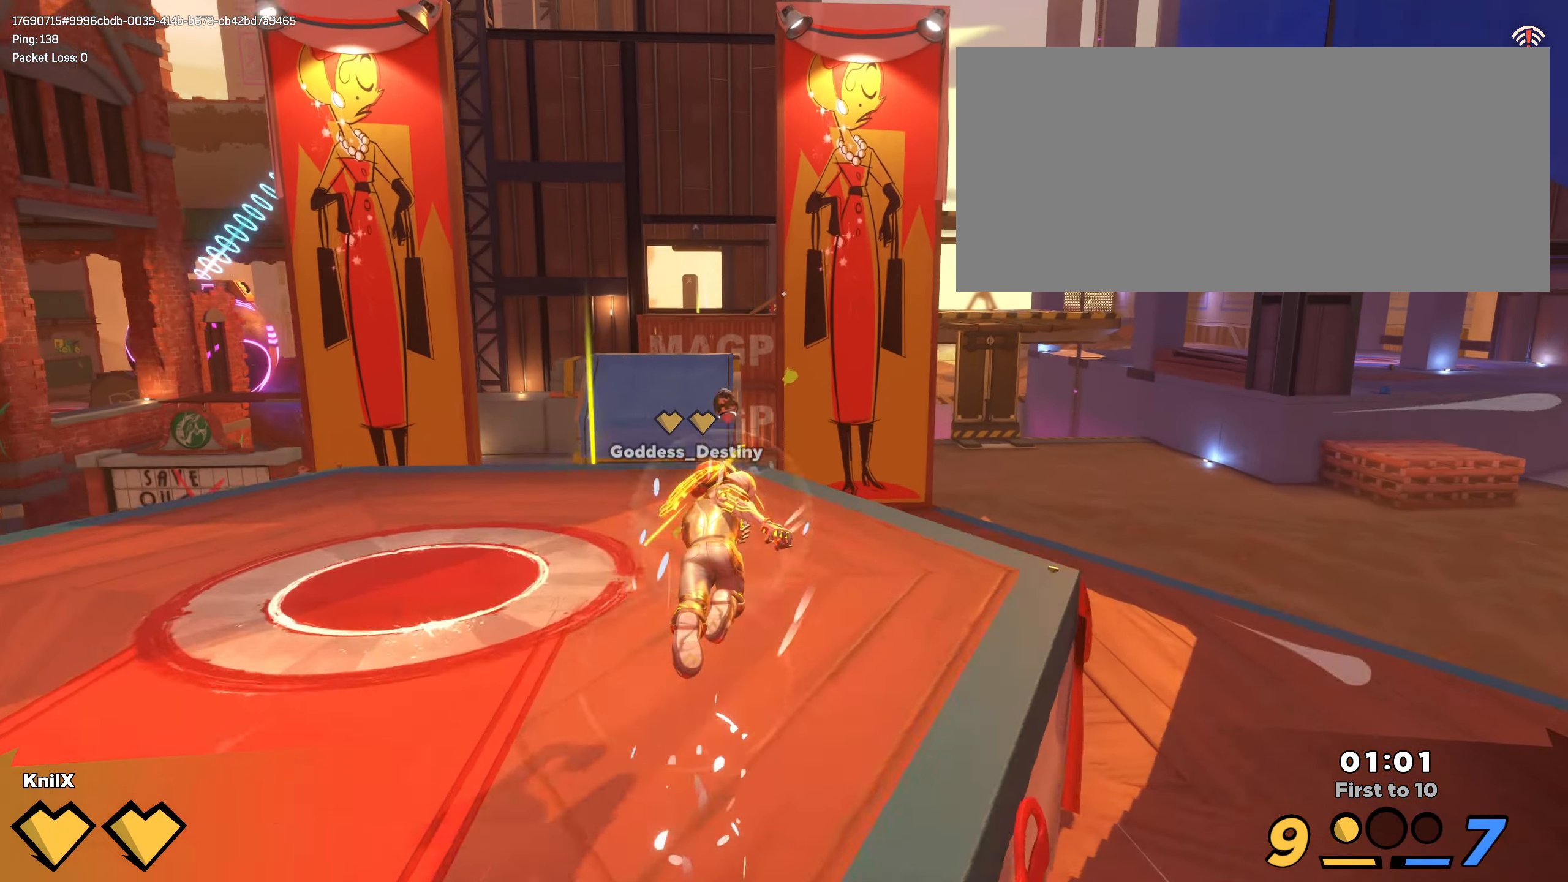
{"keys": ["shift", "space", "w"], "mouse": [], "events": [[233, "shift", "down"], [400, "space", "down"]]}
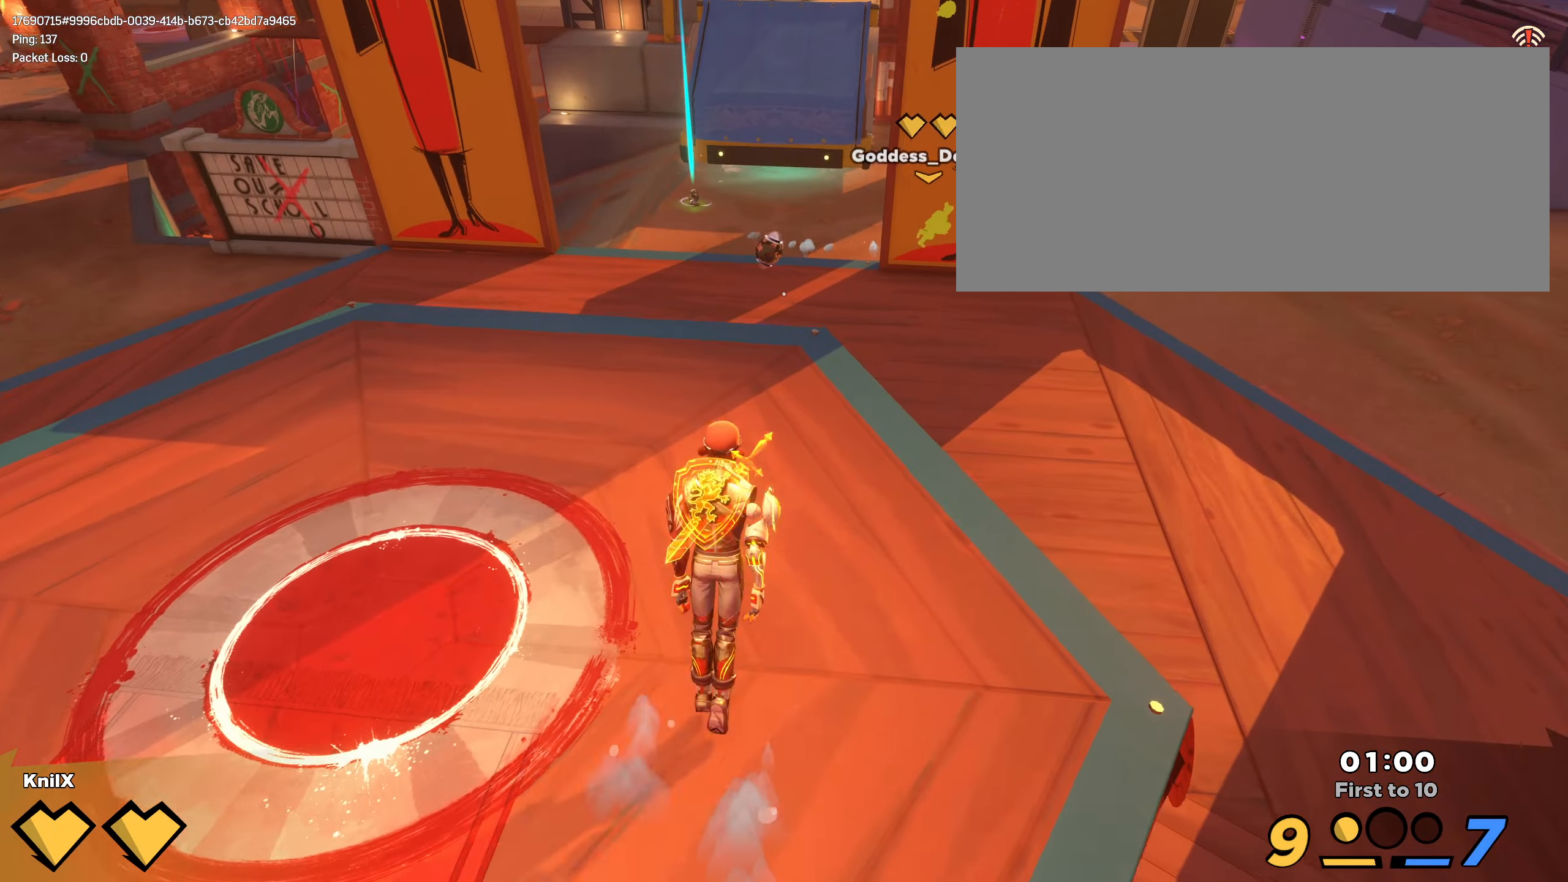
{"keys": ["shift", "w"], "mouse": [], "events": [[66, "space", "up"]]}
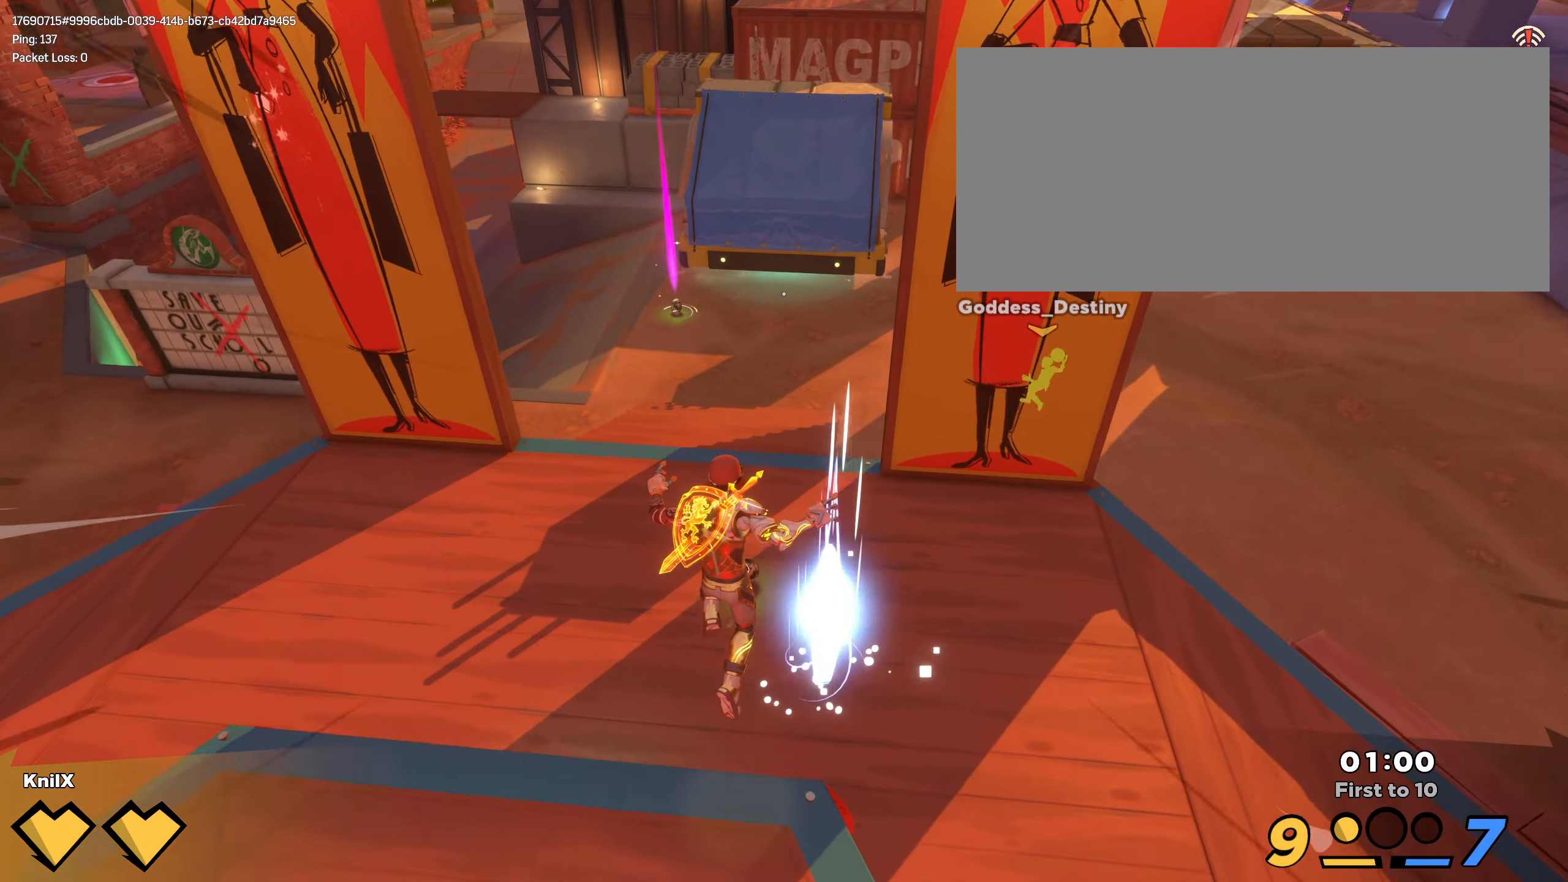
{"keys": ["shift", "w"], "mouse": [], "events": []}
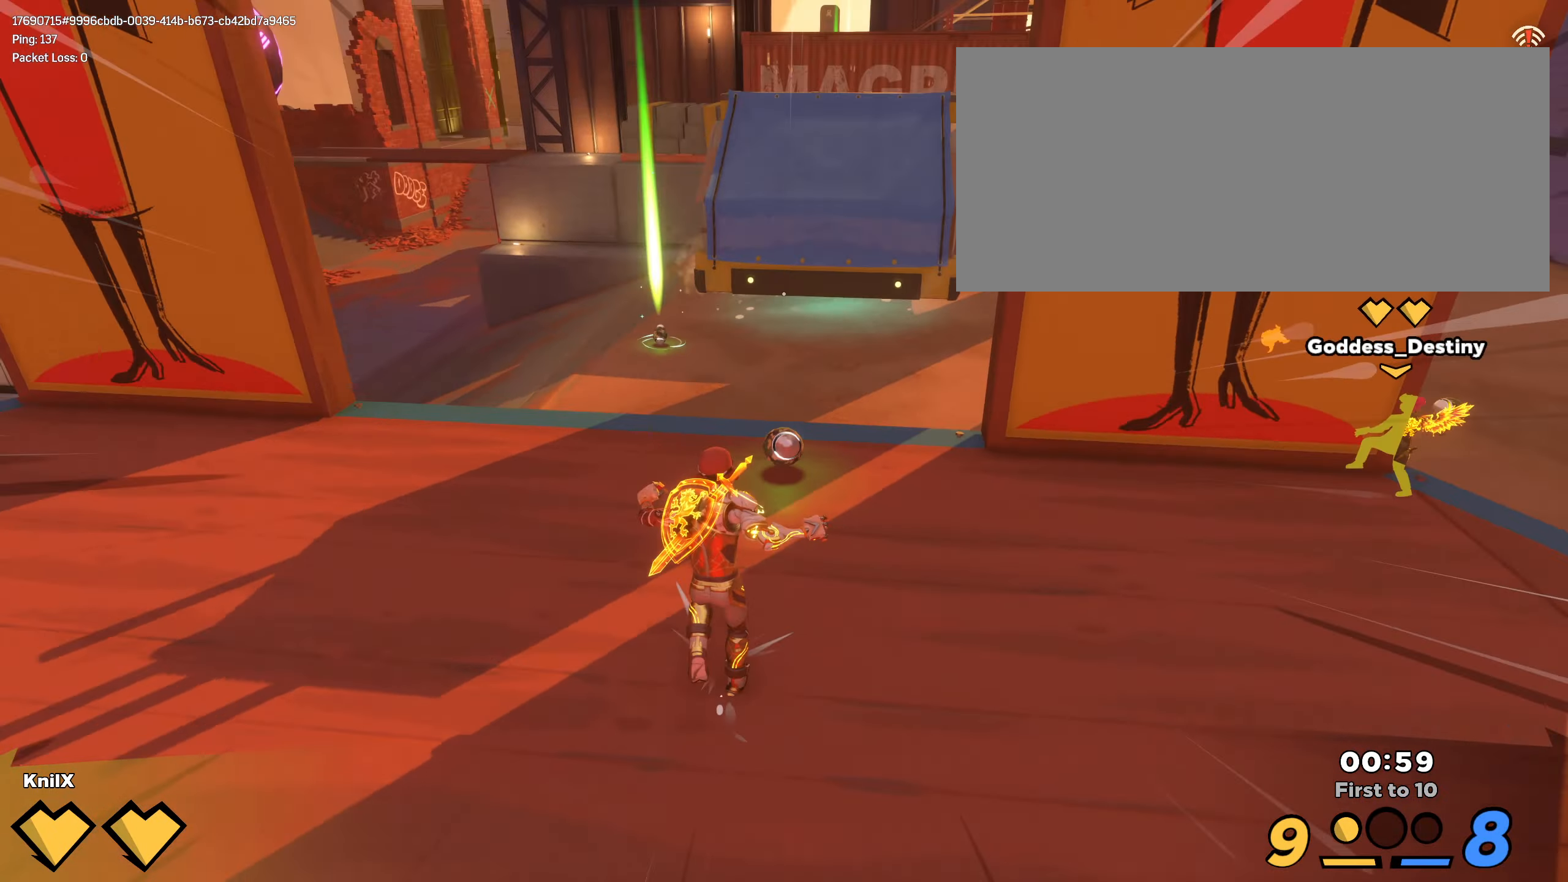
{"keys": ["d", "shift", "space", "w"], "mouse": [], "events": [[433, "space", "down"], [450, "d", "down"]]}
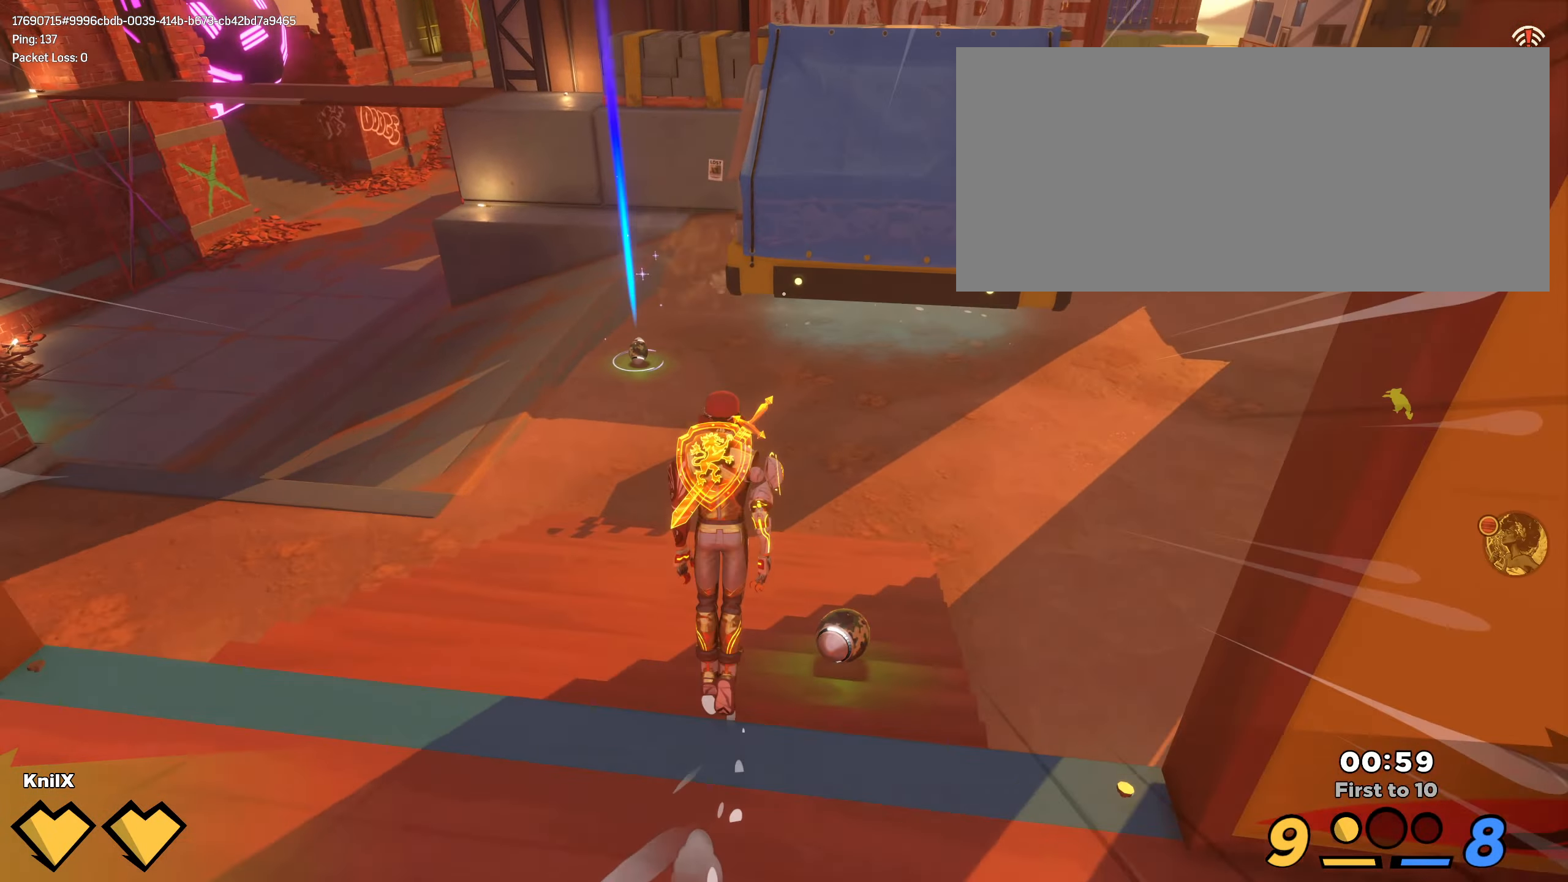
{"keys": ["a", "shift", "w"], "mouse": [], "events": [[100, "space", "up"], [250, "d", "up"], [250, "shift", "up"], [316, "mouse_left", "down"], [333, "mouse_right", "down"], [350, "a", "down"], [400, "mouse_left", "up"], [400, "shift", "down"], [416, "mouse_right", "up"]]}
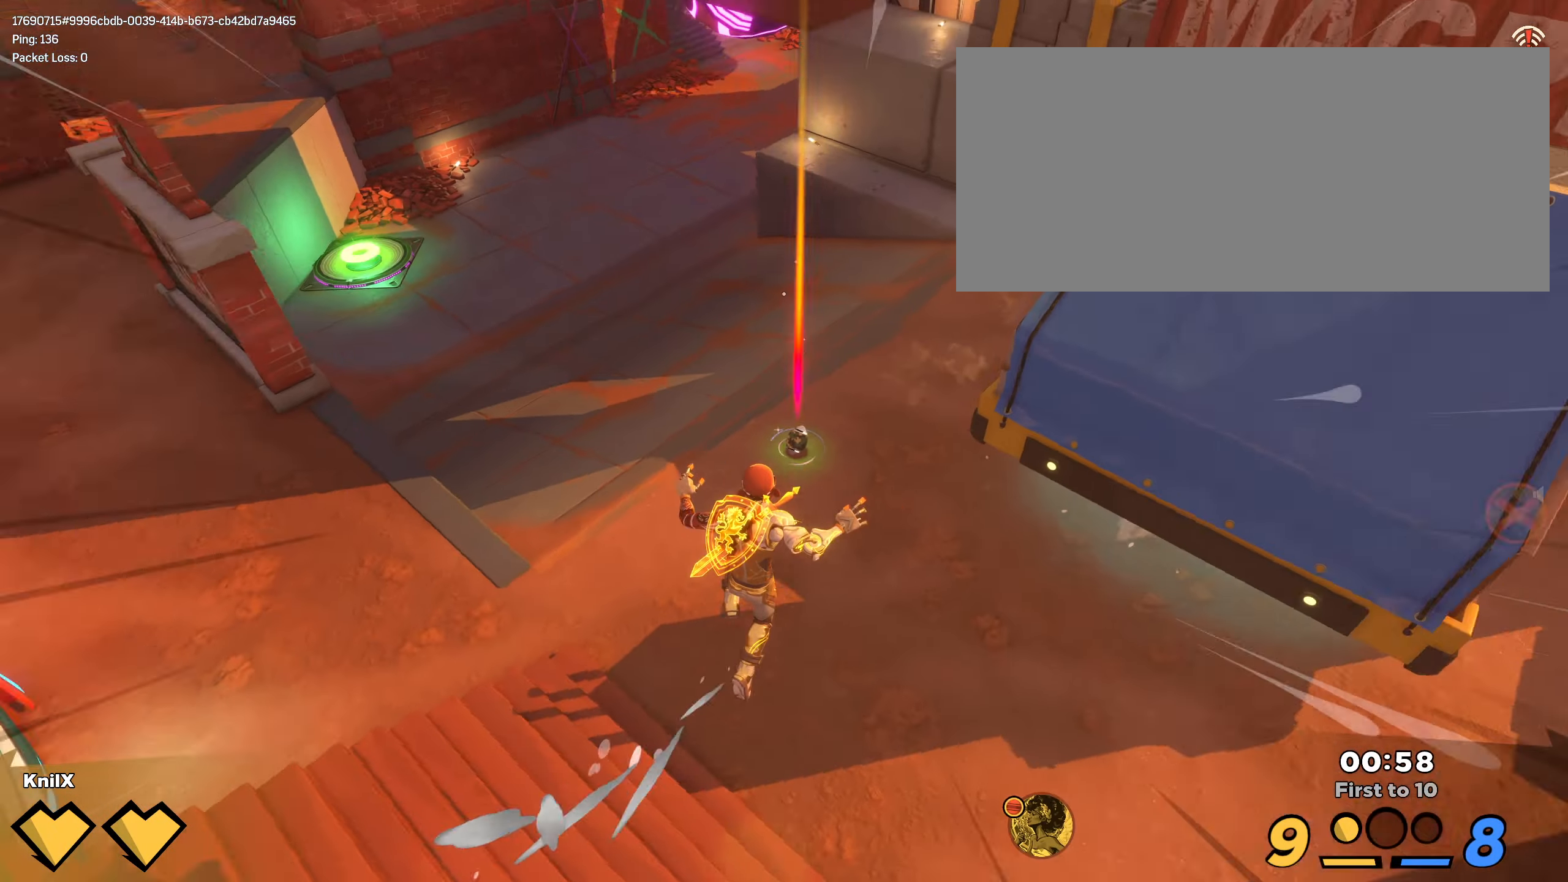
{"keys": ["d", "shift", "w"], "mouse": [], "events": [[33, "a", "up"], [433, "d", "down"]]}
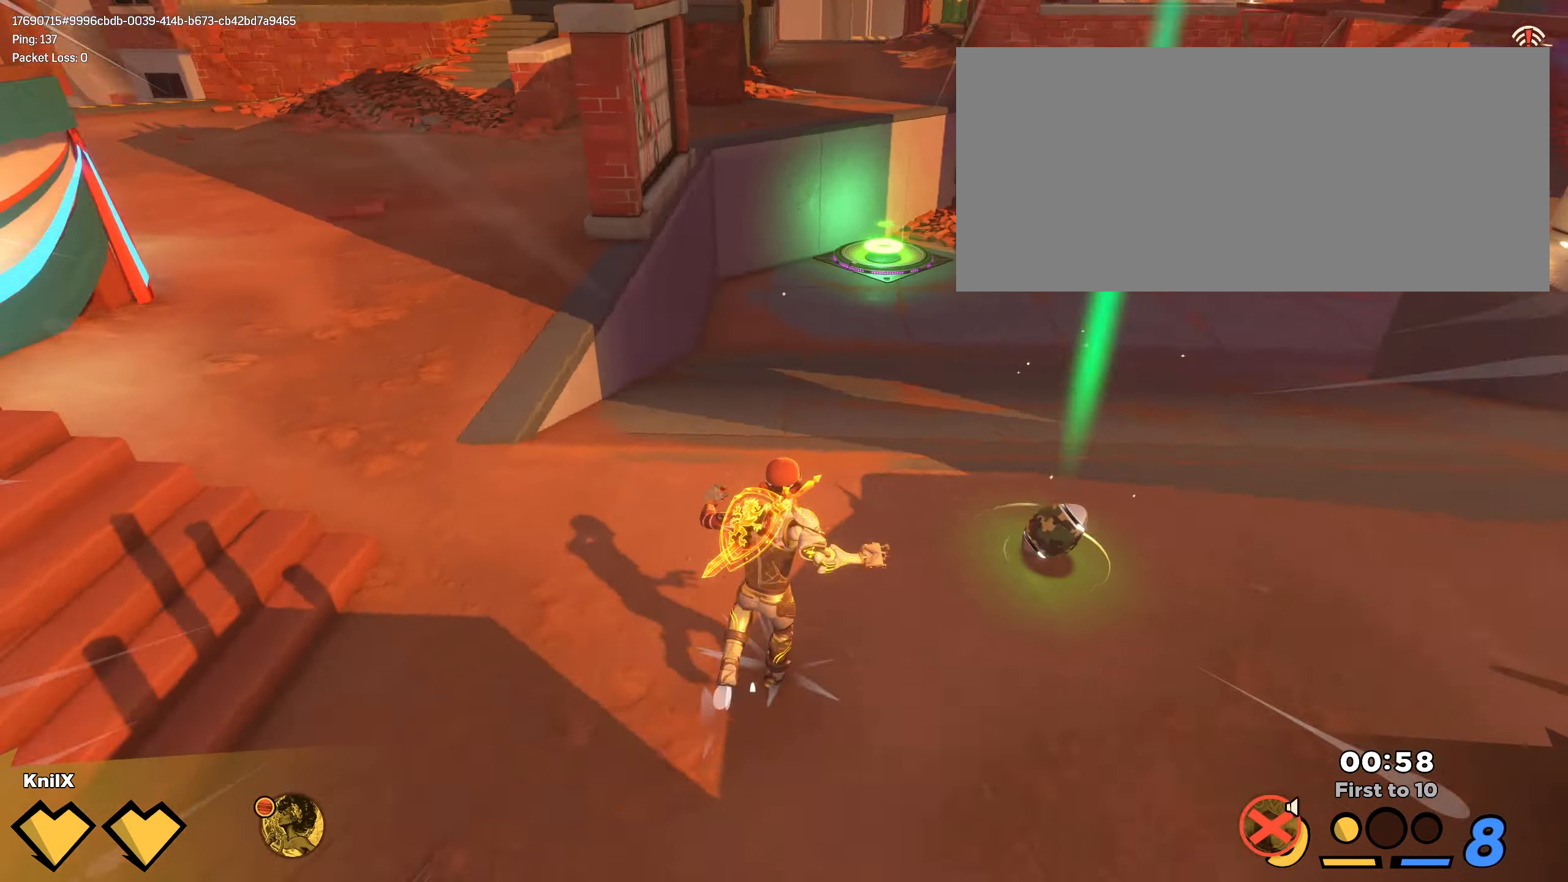
{"keys": ["d"], "mouse": ["left"], "events": [[16, "w", "up"], [300, "s", "down"], [333, "s", "up"], [333, "space", "down"], [433, "mouse_left", "down"], [466, "shift", "up"], [466, "space", "up"]]}
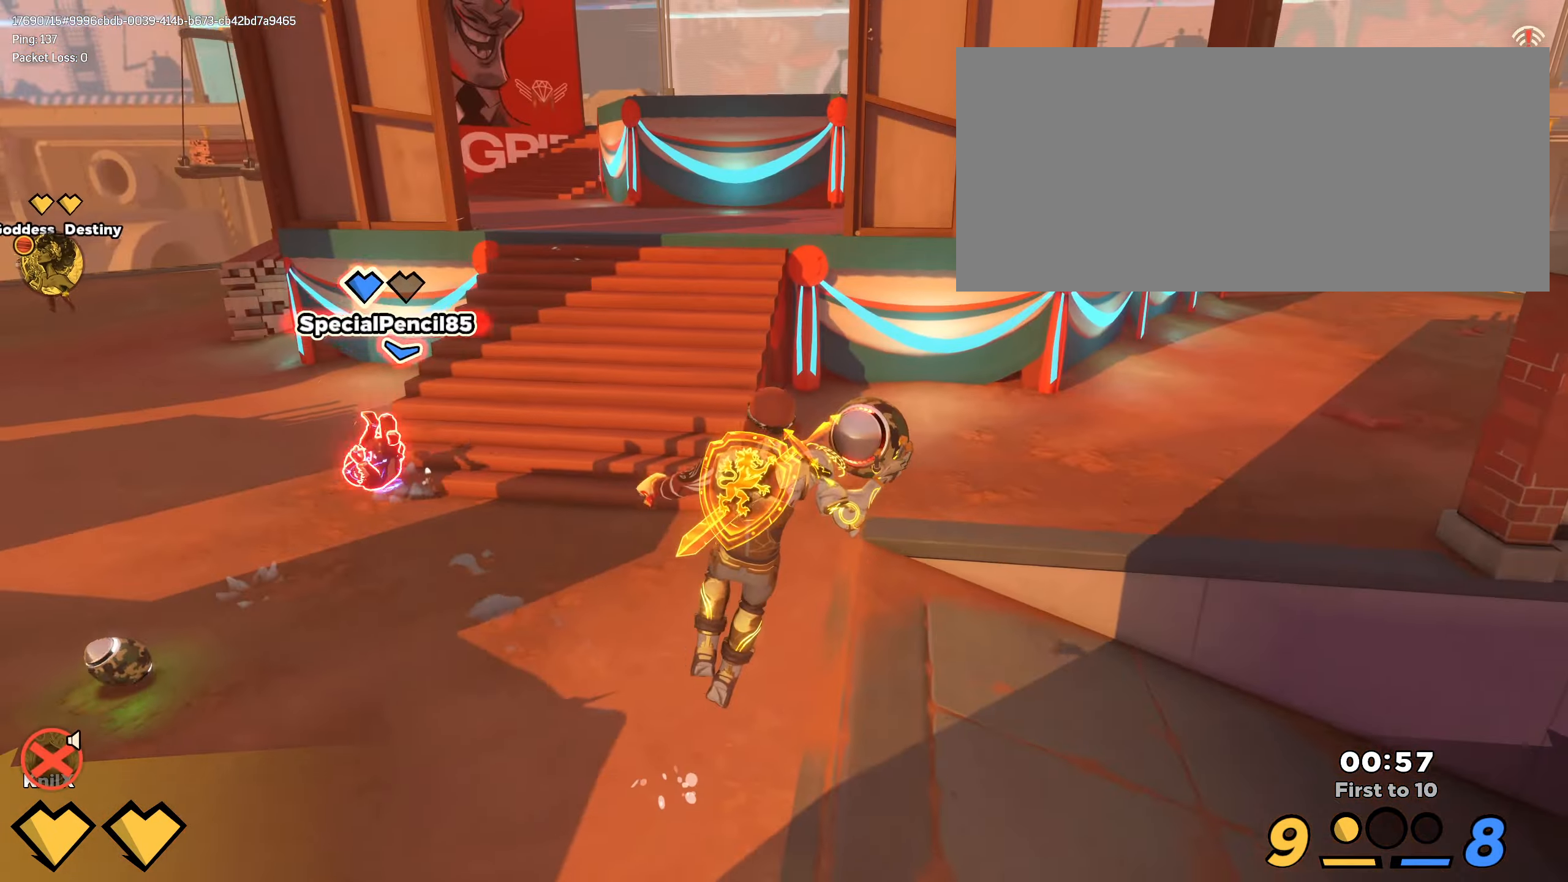
{"keys": ["s"], "mouse": [], "events": [[83, "w", "down"], [100, "d", "up"], [100, "w", "up"], [150, "mouse_left", "up"], [183, "w", "down"], [283, "q", "down"], [333, "w", "up"], [400, "q", "up"], [416, "s", "down"]]}
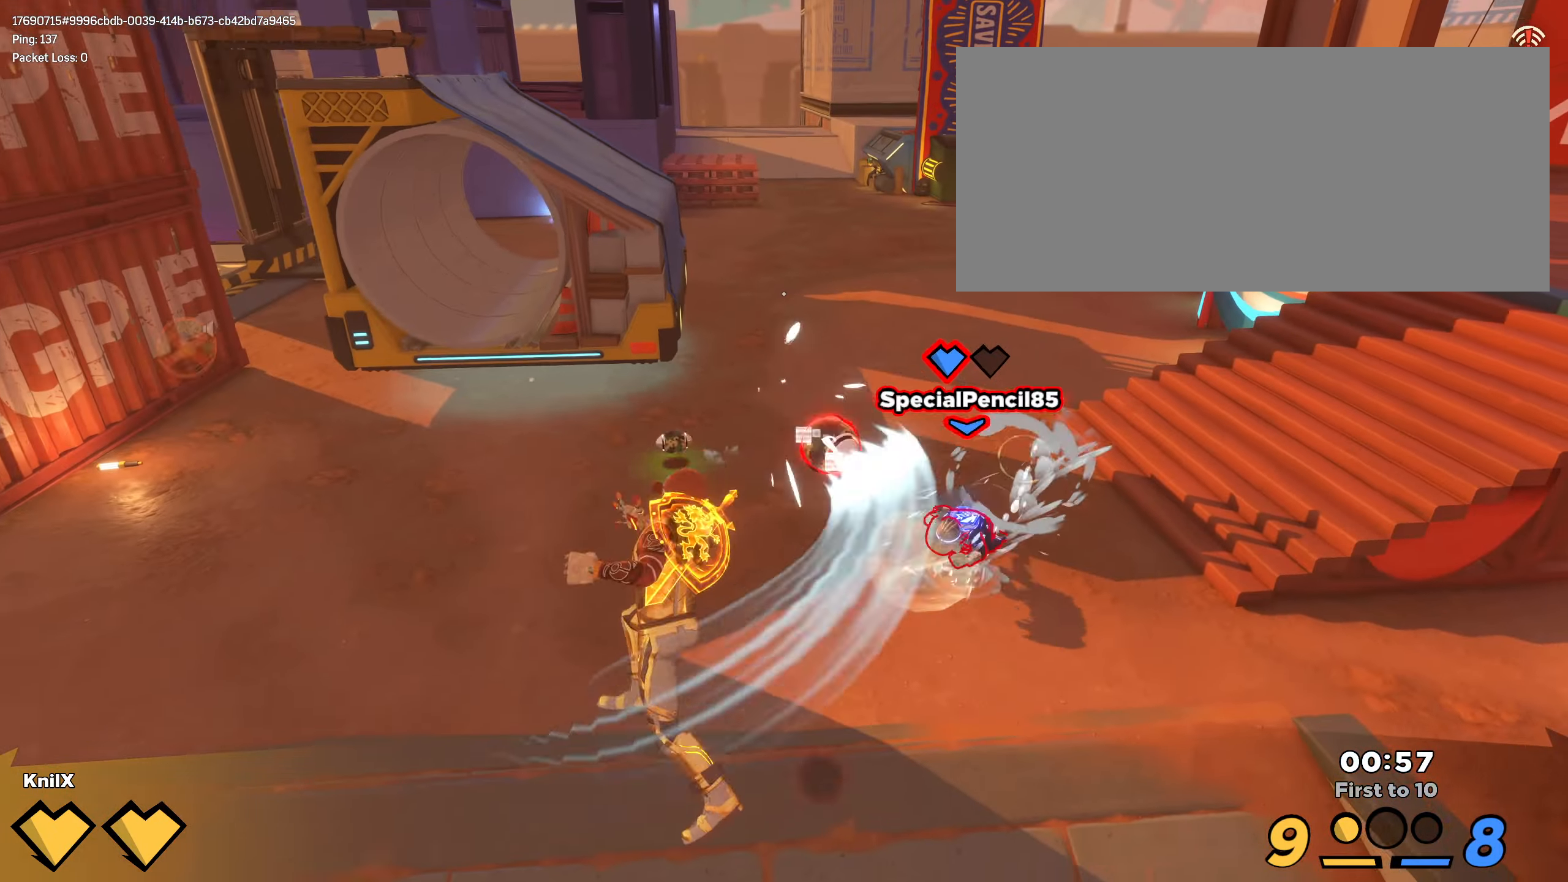
{"keys": ["a", "s"], "mouse": [], "events": [[100, "a", "down"]]}
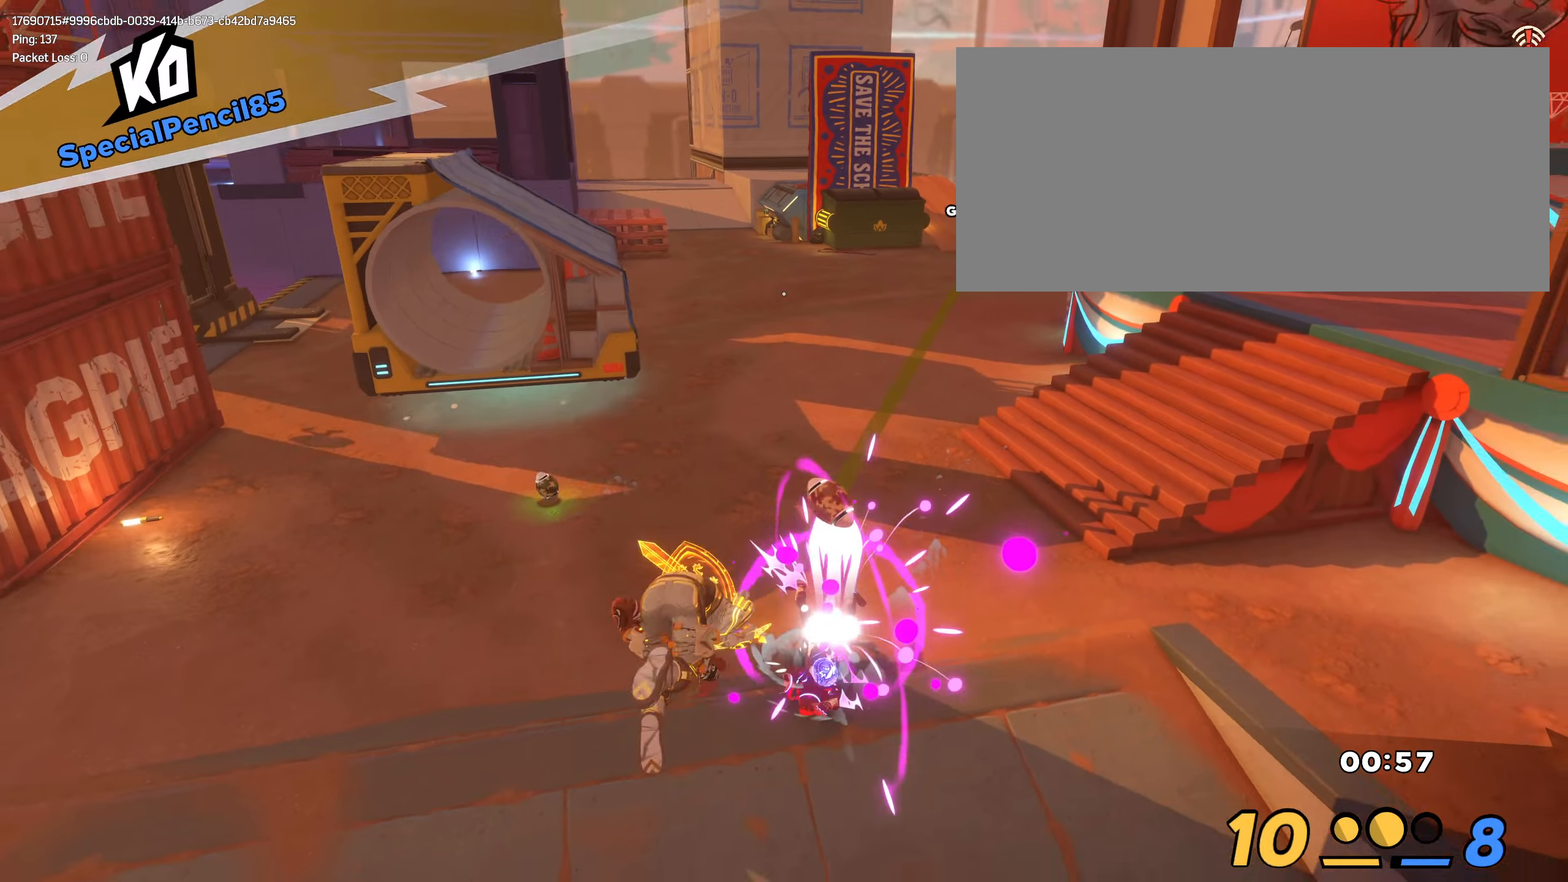
{"keys": [], "mouse": [], "events": [[300, "s", "up"], [400, "a", "up"]]}